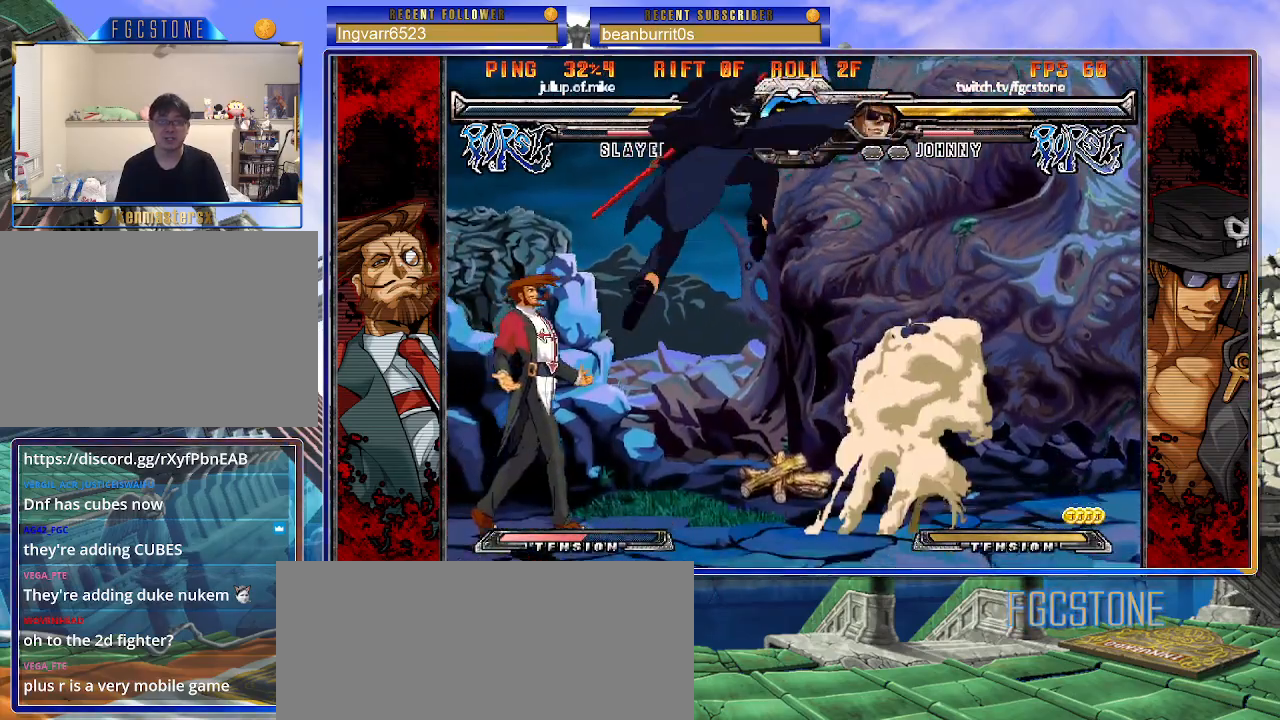
Gameplay with a controller (arcade stick); each line is a JSON object with the inputs held at the frame after it. "events" lists button and stick changes between this image and that frame as [ms after this image, input, new state], when the widget could be followed in between. Not read: L3 R3.
{"buttons": [], "left_stick": "center", "events": [[167, "left_stick", "down"], [250, "left_stick", "left"], [317, "left_stick", "center"], [333, "HS", "down"], [433, "HS", "up"]]}
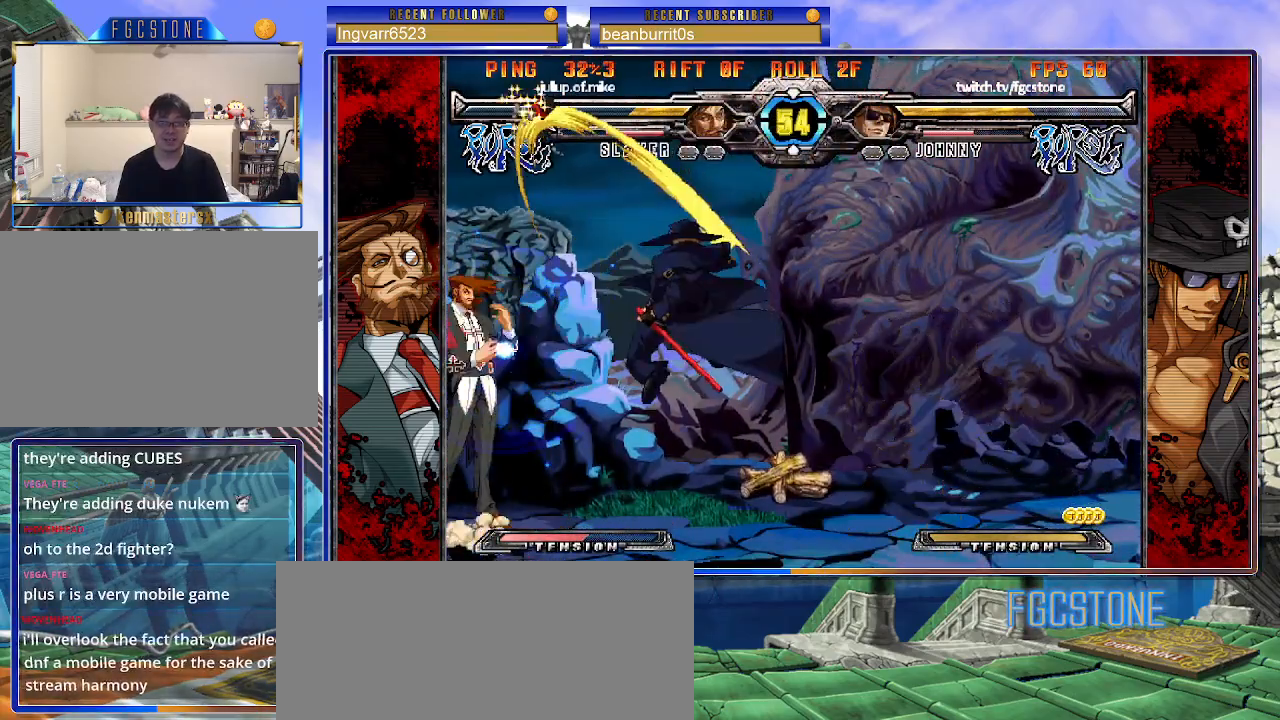
{"buttons": [], "left_stick": "center", "events": [[133, "HS", "down"], [133, "K", "down"], [133, "S", "down"], [167, "S", "up"], [183, "HS", "up"], [183, "K", "up"]]}
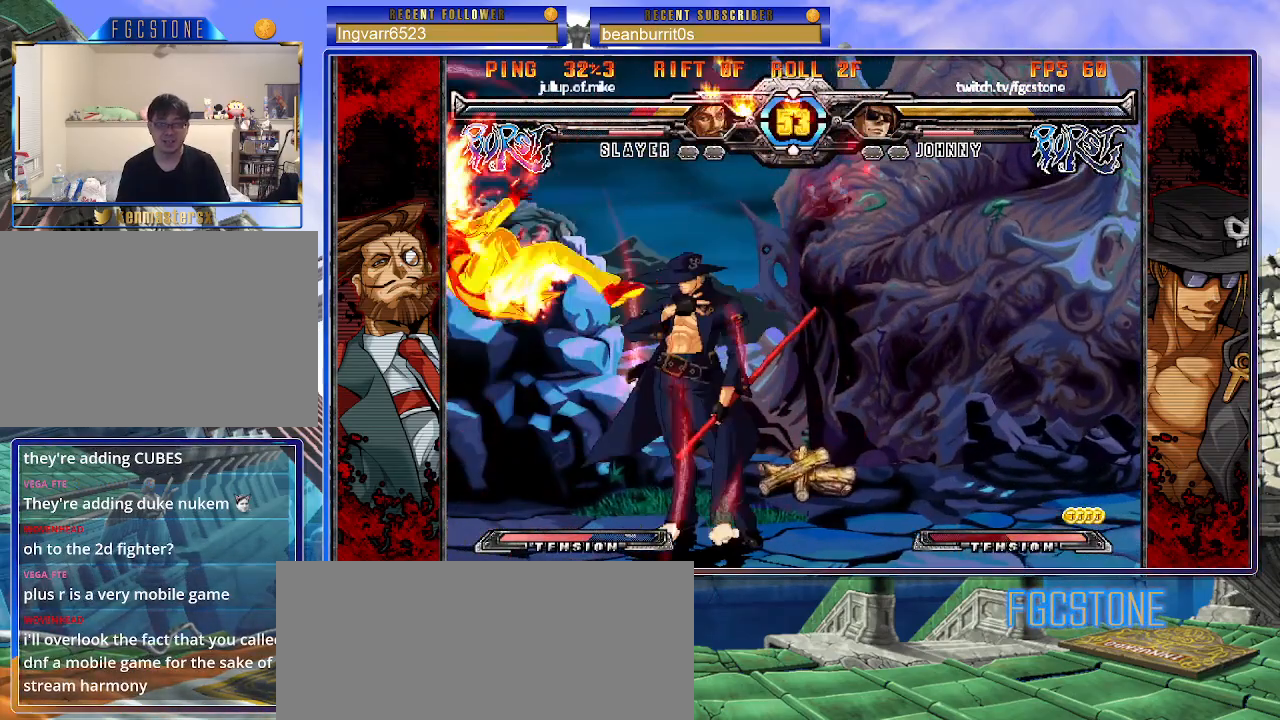
{"buttons": [], "left_stick": "center", "events": [[33, "S", "down"], [100, "S", "up"], [133, "left_stick", "down-right"], [183, "left_stick", "down-left"], [283, "P", "down"], [283, "left_stick", "center"], [333, "P", "up"]]}
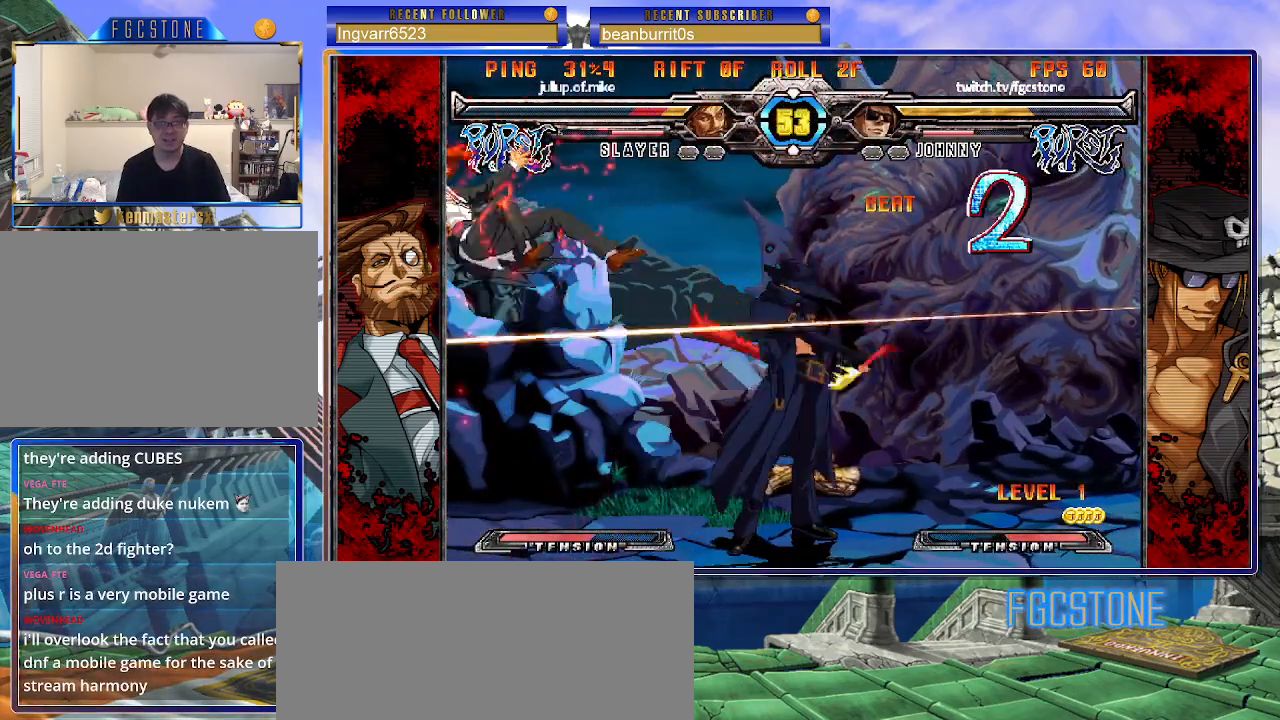
{"buttons": [], "left_stick": "left", "events": [[367, "left_stick", "left"], [433, "left_stick", "center"], [500, "left_stick", "left"]]}
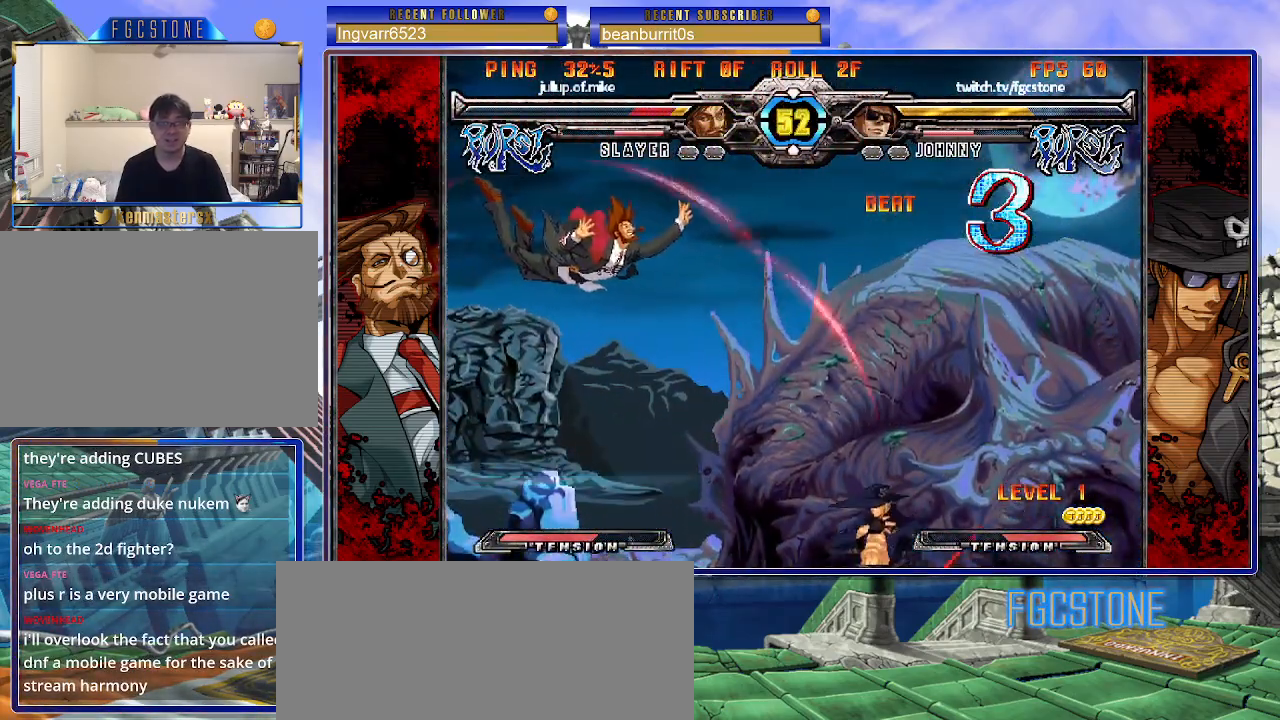
{"buttons": [], "left_stick": "up-left", "events": [[17, "left_stick", "up-left"], [133, "S", "down"], [150, "left_stick", "center"], [200, "S", "up"], [450, "left_stick", "up-left"]]}
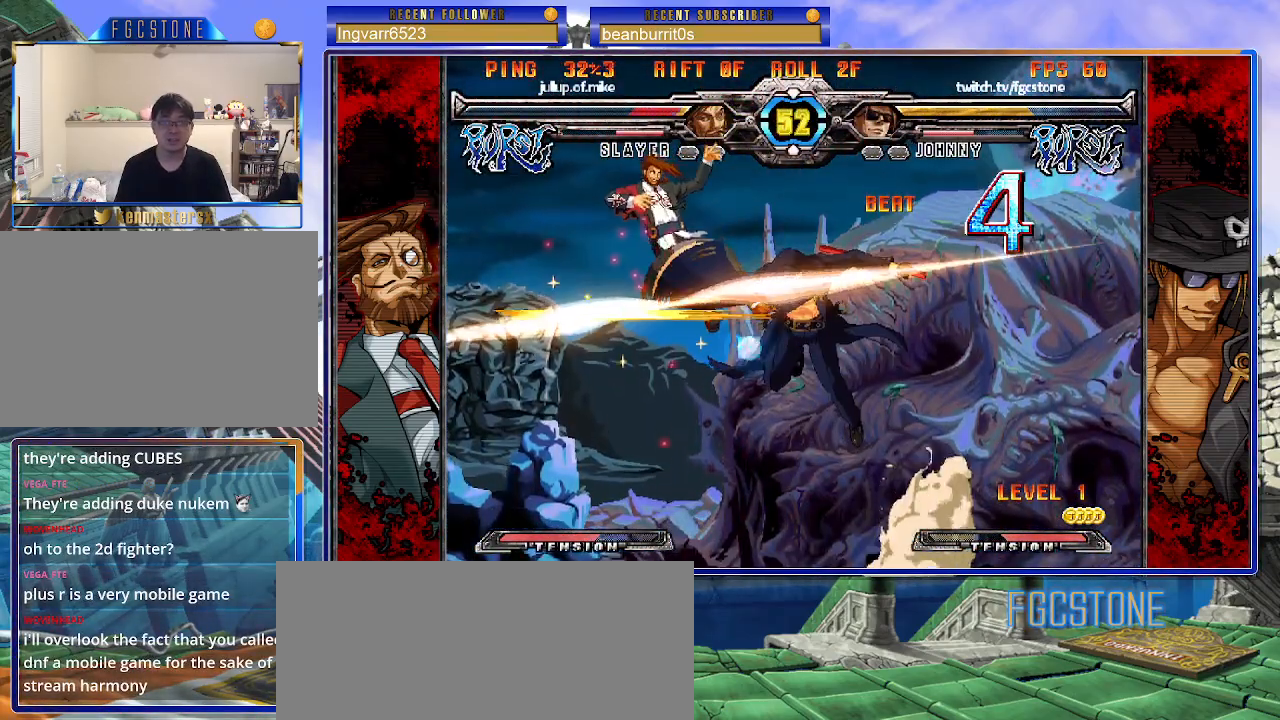
{"buttons": [], "left_stick": "down-right", "events": [[67, "S", "down"], [67, "left_stick", "center"], [150, "S", "up"], [250, "HS", "down"], [367, "HS", "up"], [433, "left_stick", "down-right"]]}
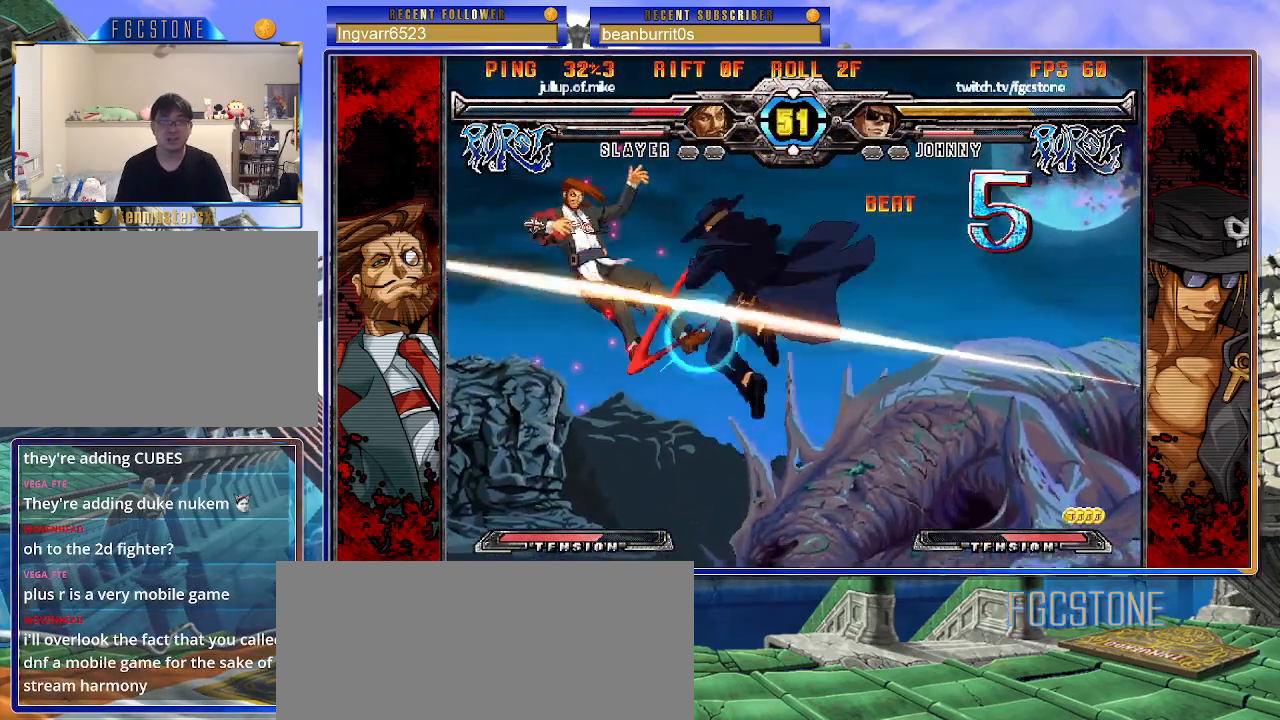
{"buttons": [], "left_stick": "center", "events": [[17, "left_stick", "down-left"], [267, "HS", "down"], [267, "left_stick", "center"], [333, "HS", "up"]]}
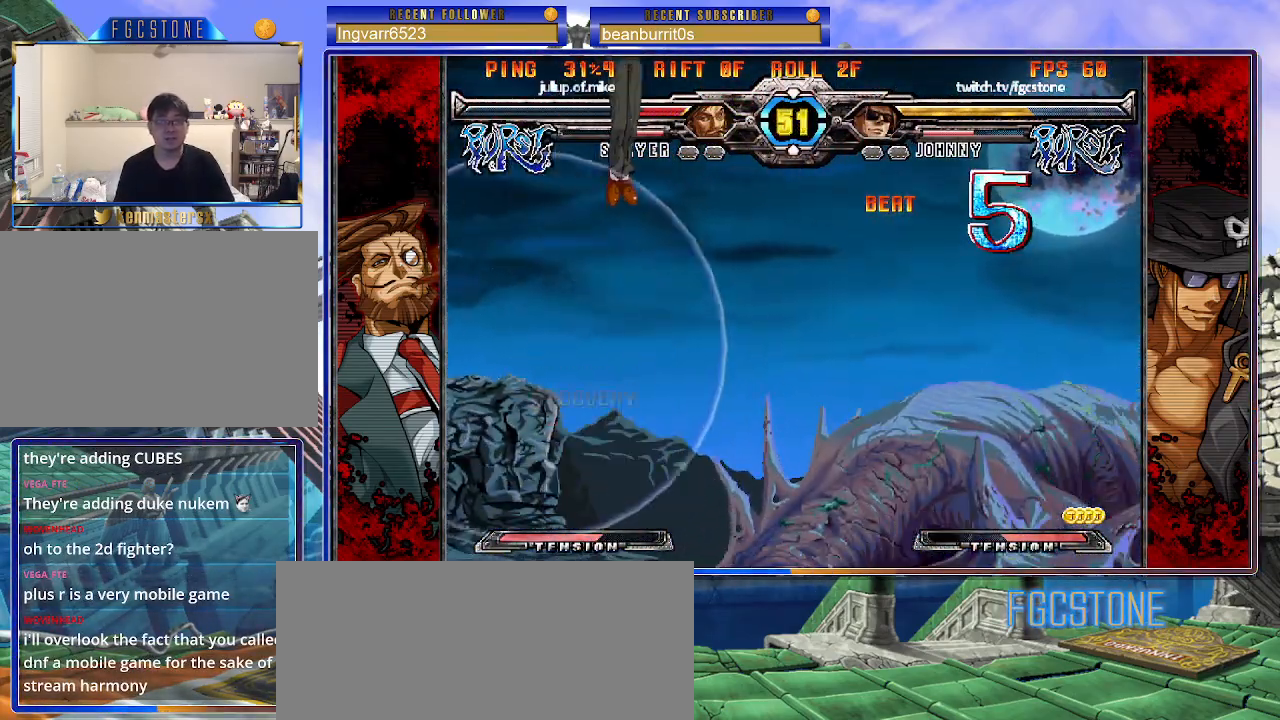
{"buttons": [], "left_stick": "right", "events": [[100, "left_stick", "right"], [167, "left_stick", "center"], [250, "left_stick", "right"]]}
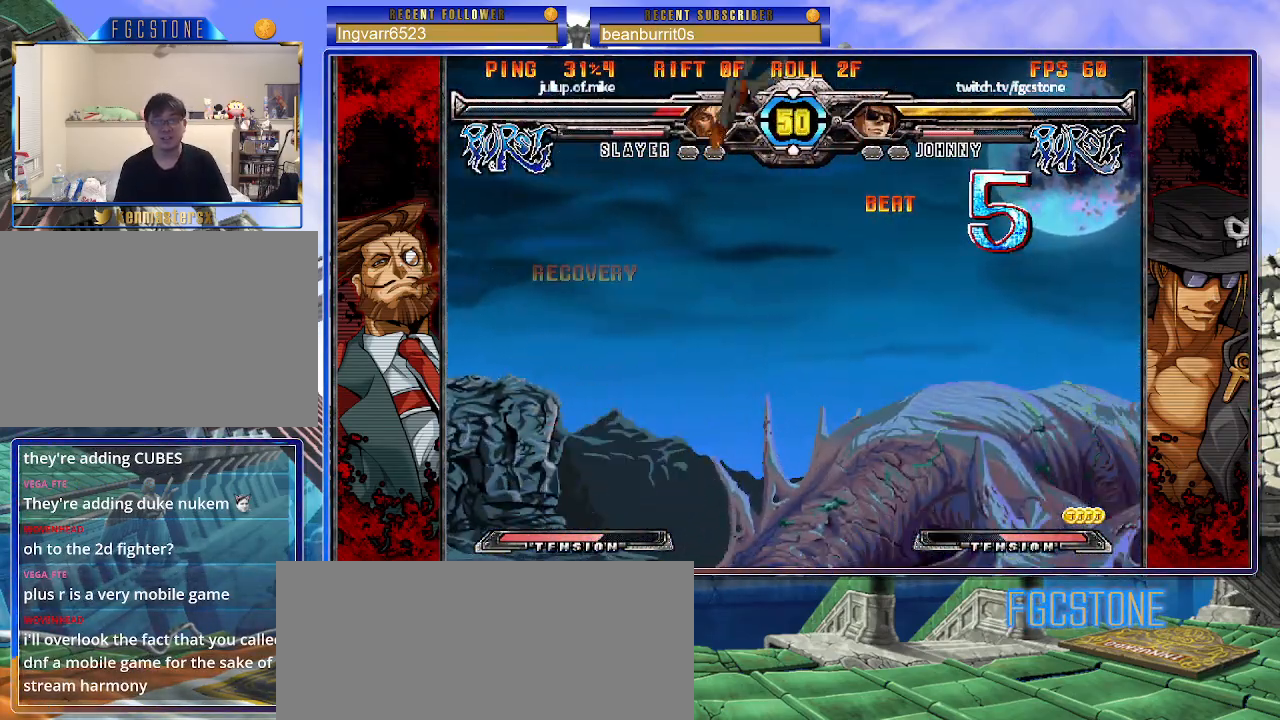
{"buttons": [], "left_stick": "center", "events": [[100, "left_stick", "center"], [200, "left_stick", "right"], [250, "left_stick", "center"], [333, "left_stick", "right"], [483, "left_stick", "center"]]}
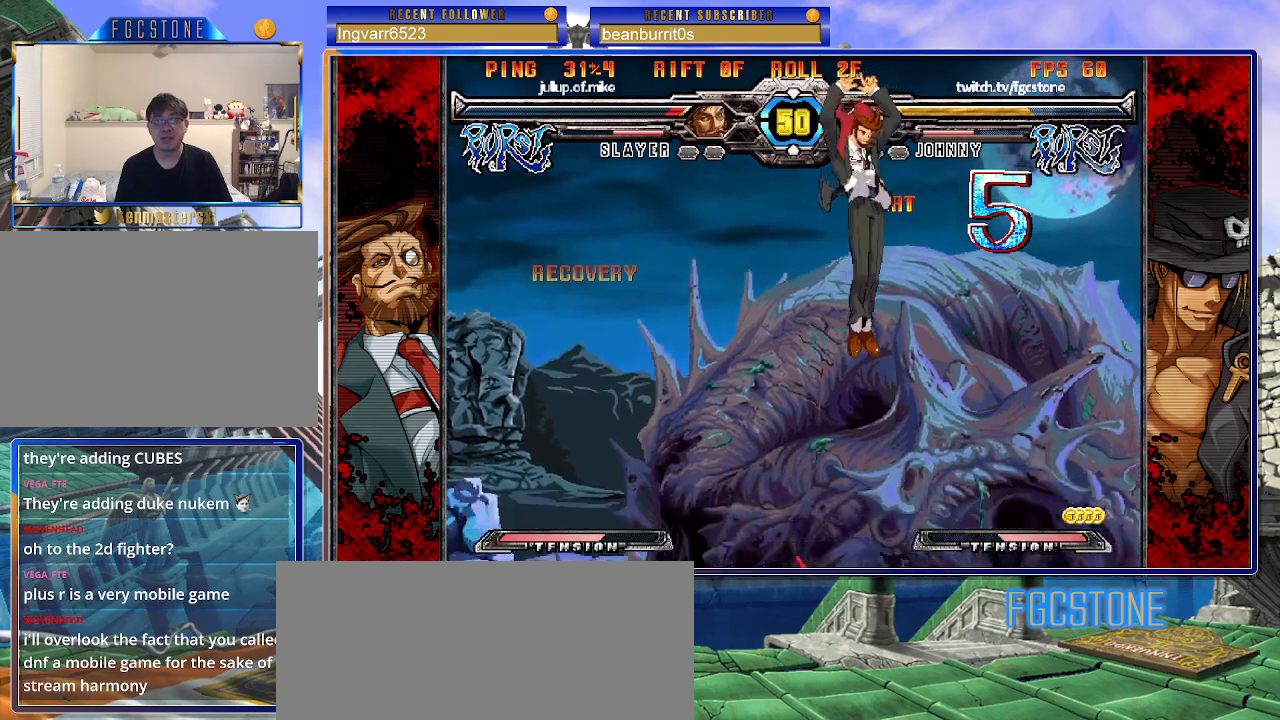
{"buttons": [], "left_stick": "left", "events": [[17, "left_stick", "left"], [267, "HS", "down"], [433, "HS", "up"]]}
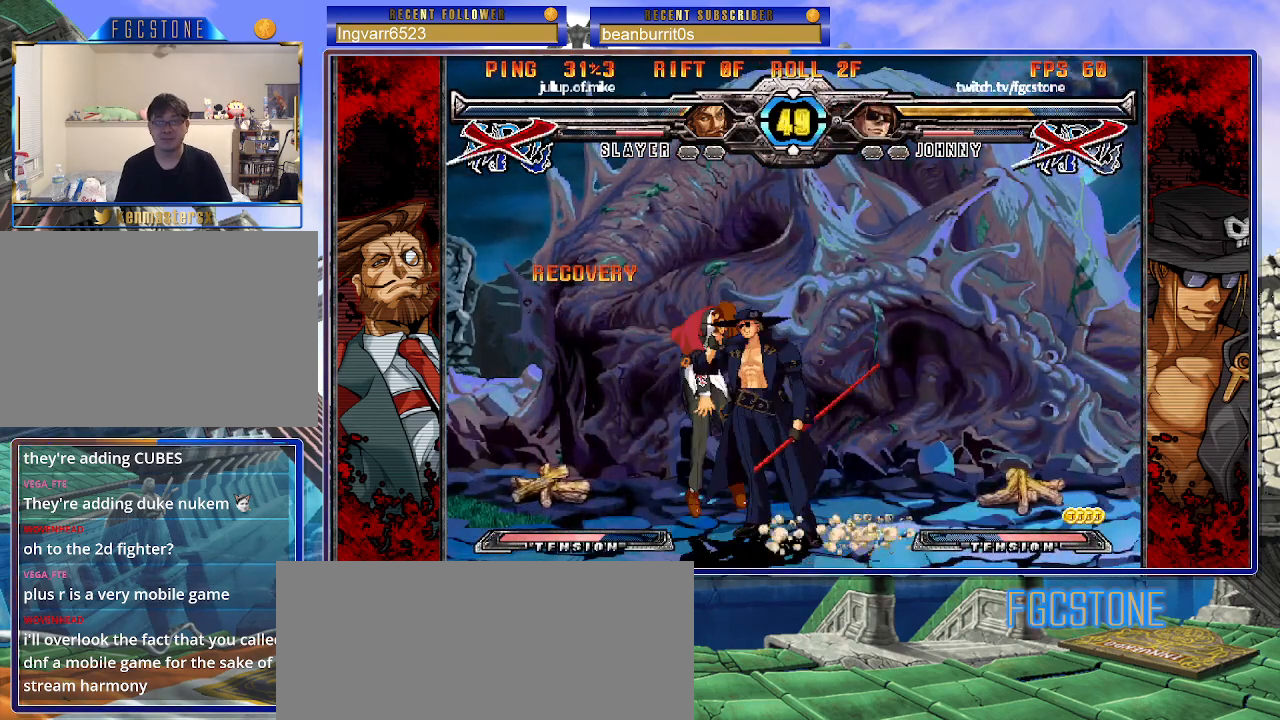
{"buttons": [], "left_stick": "center", "events": [[217, "left_stick", "center"]]}
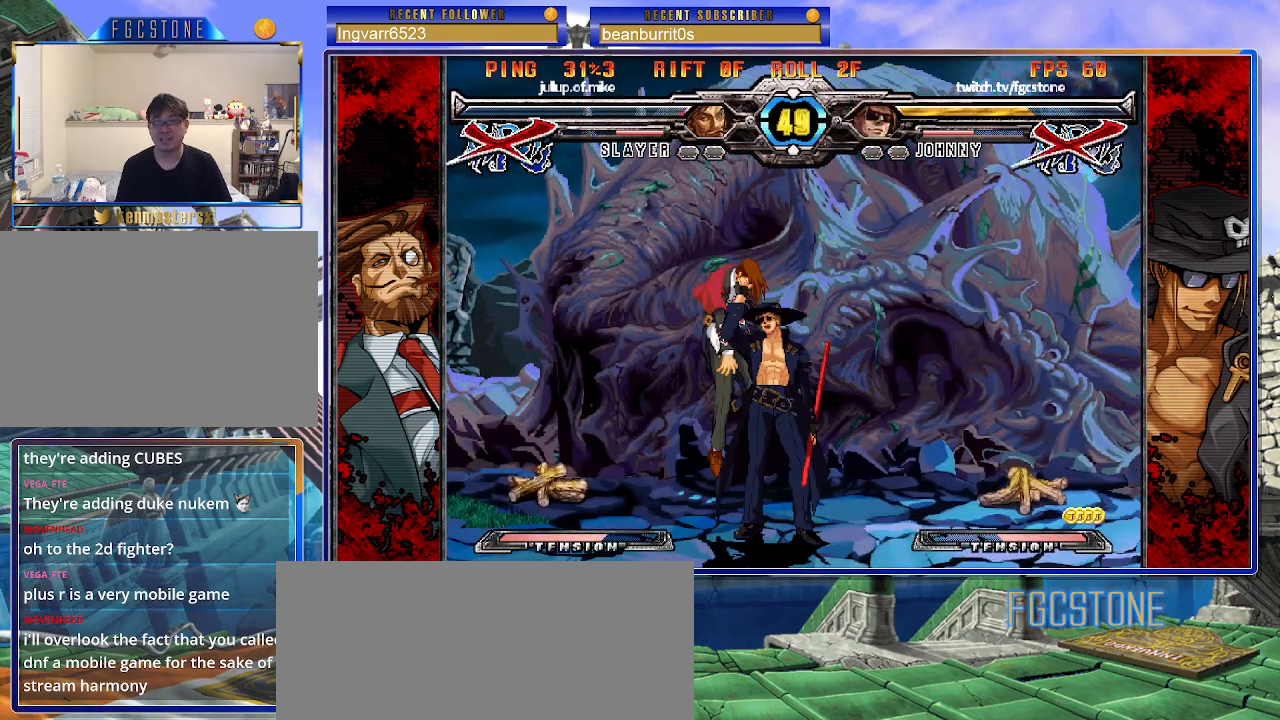
{"buttons": [], "left_stick": "center", "events": []}
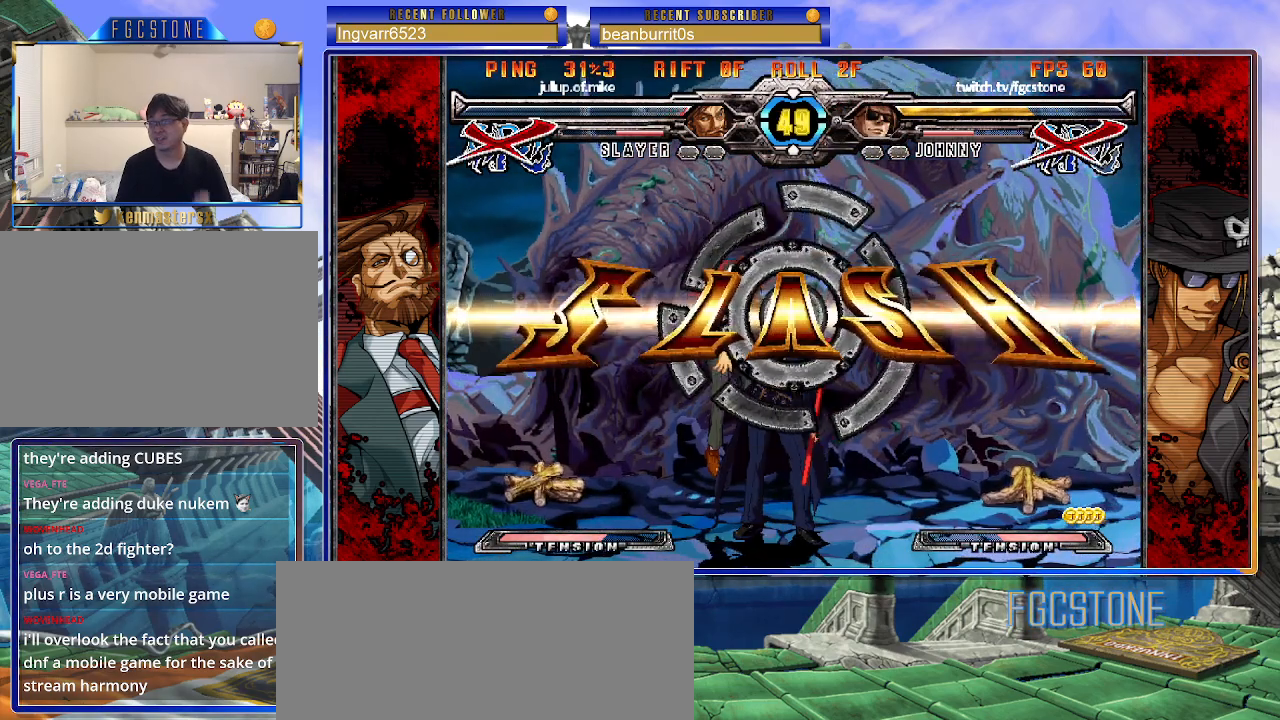
{"buttons": [], "left_stick": "center", "events": []}
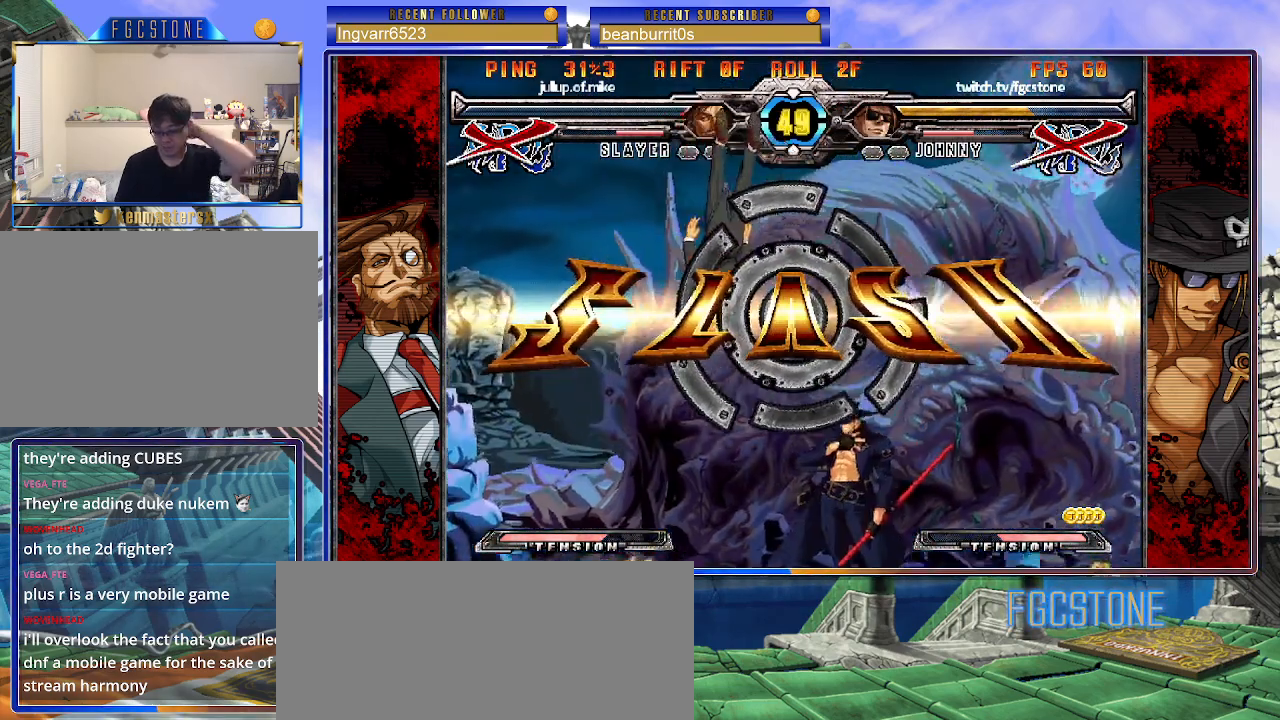
{"buttons": [], "left_stick": "center", "events": []}
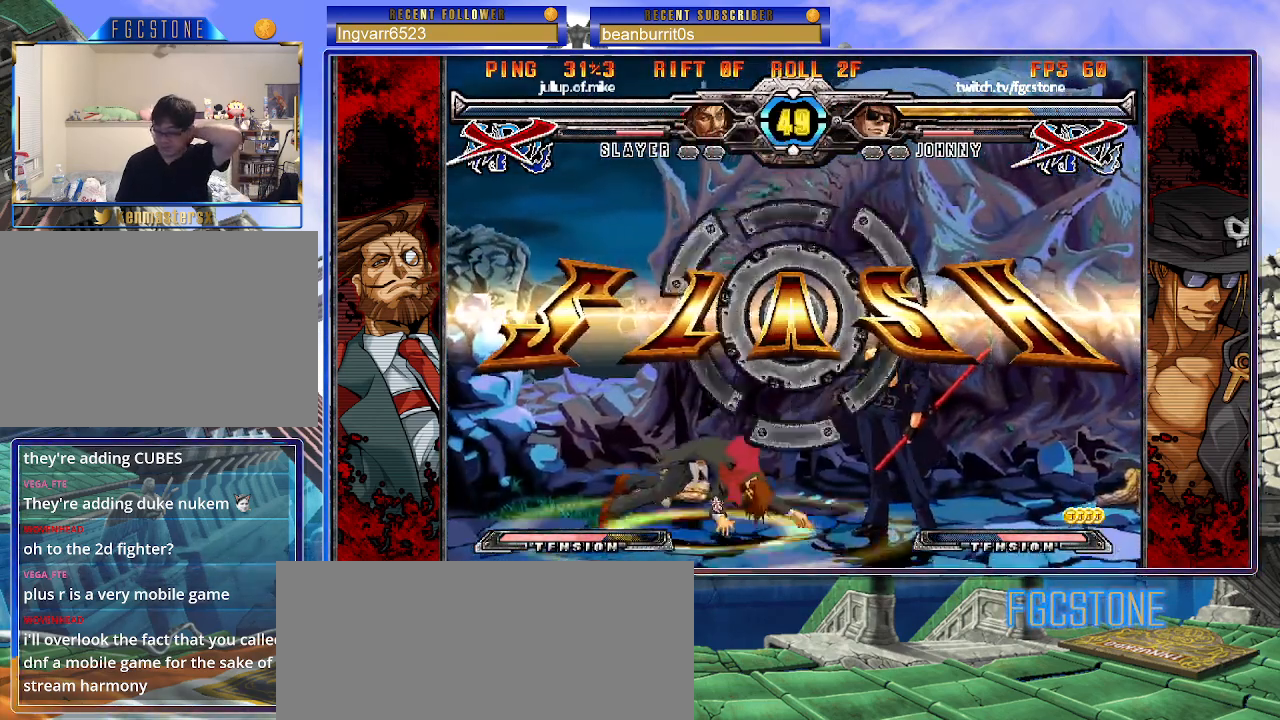
{"buttons": [], "left_stick": "center", "events": []}
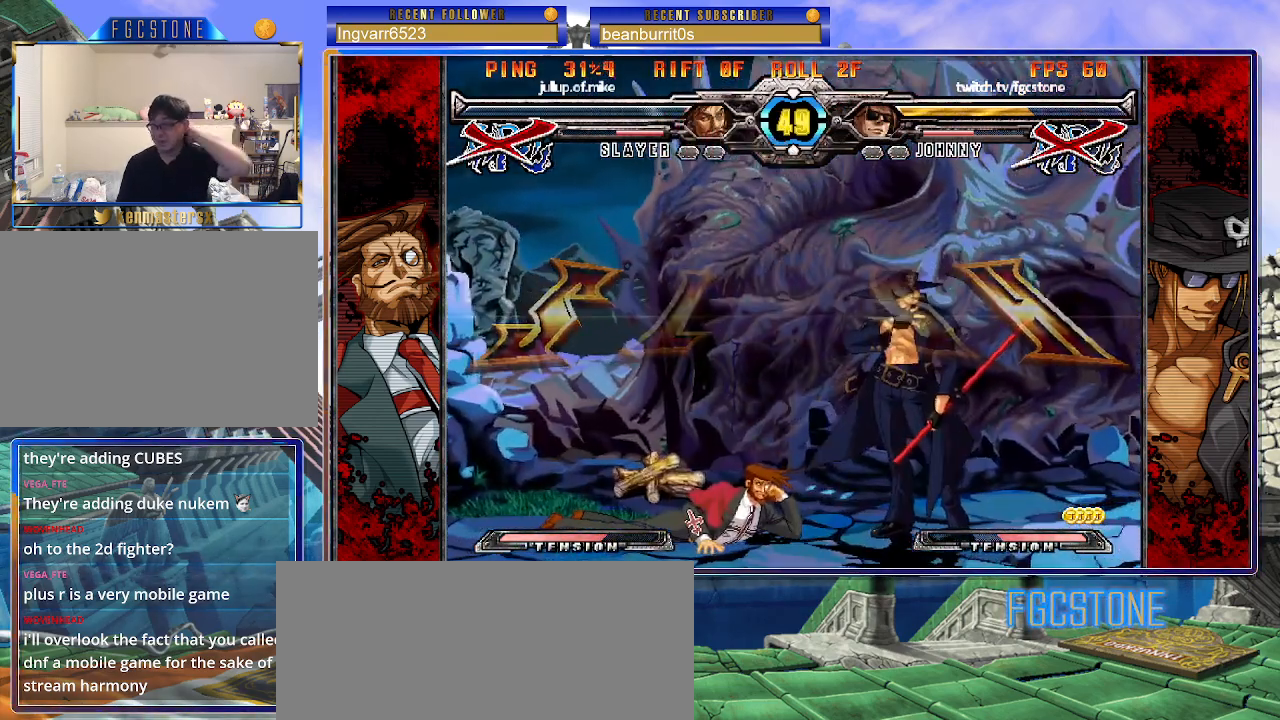
{"buttons": [], "left_stick": "center", "events": []}
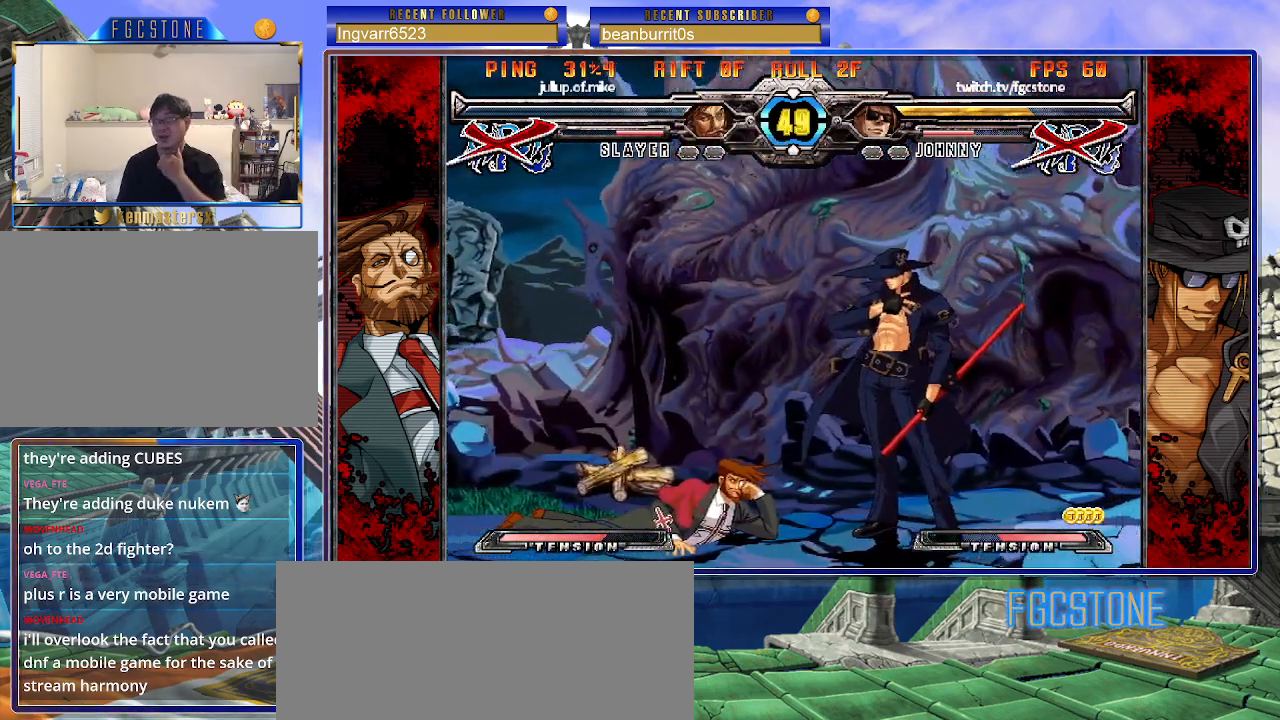
{"buttons": [], "left_stick": "center", "events": []}
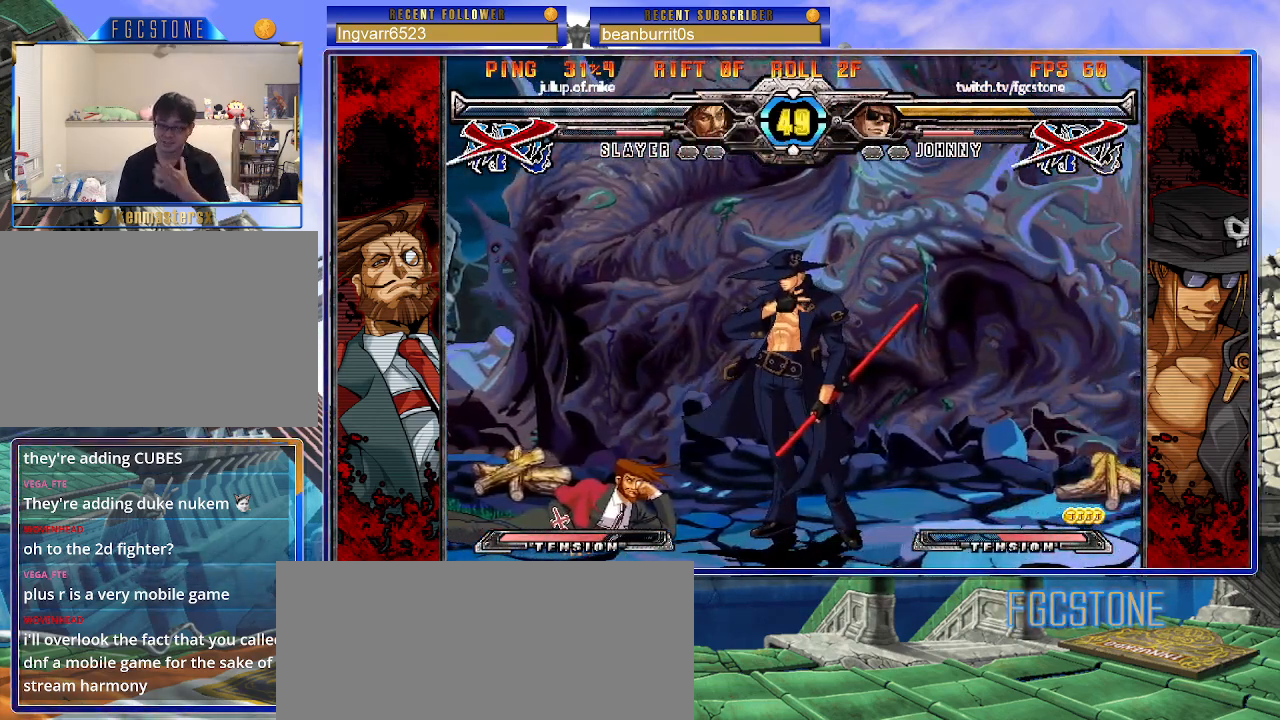
{"buttons": [], "left_stick": "center", "events": []}
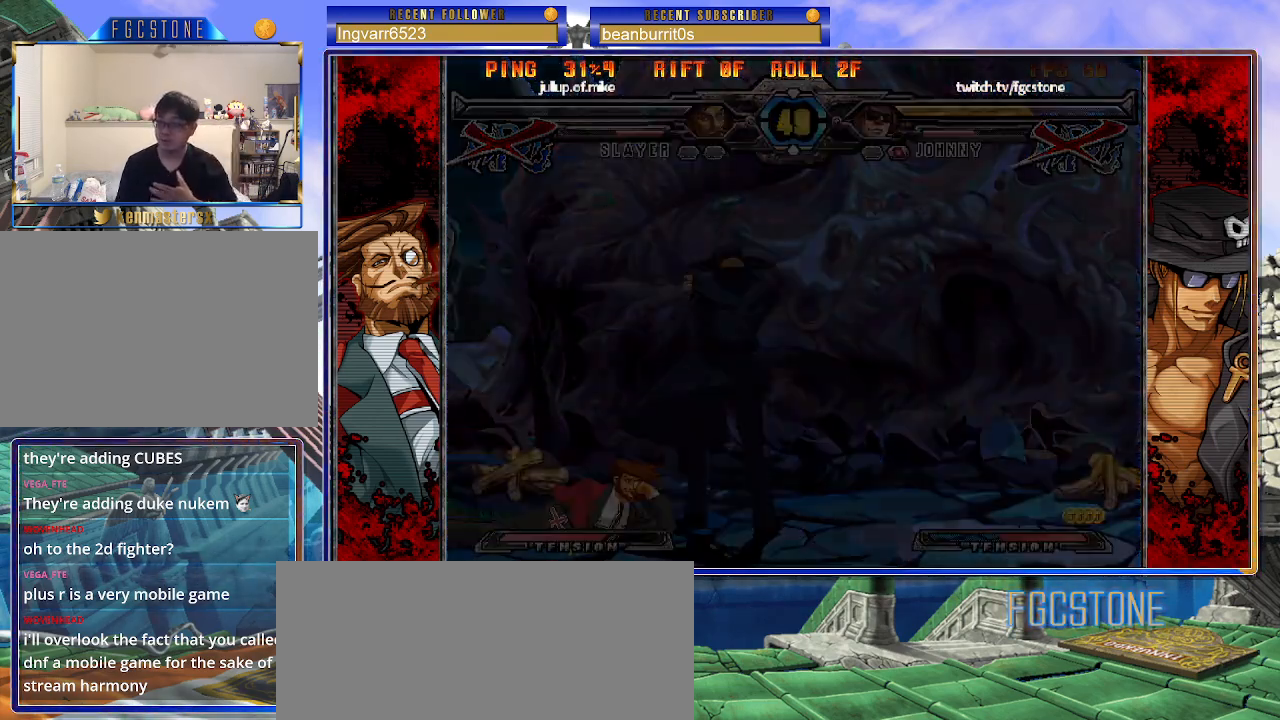
{"buttons": [], "left_stick": "center", "events": [[283, "P", "down"], [417, "P", "up"]]}
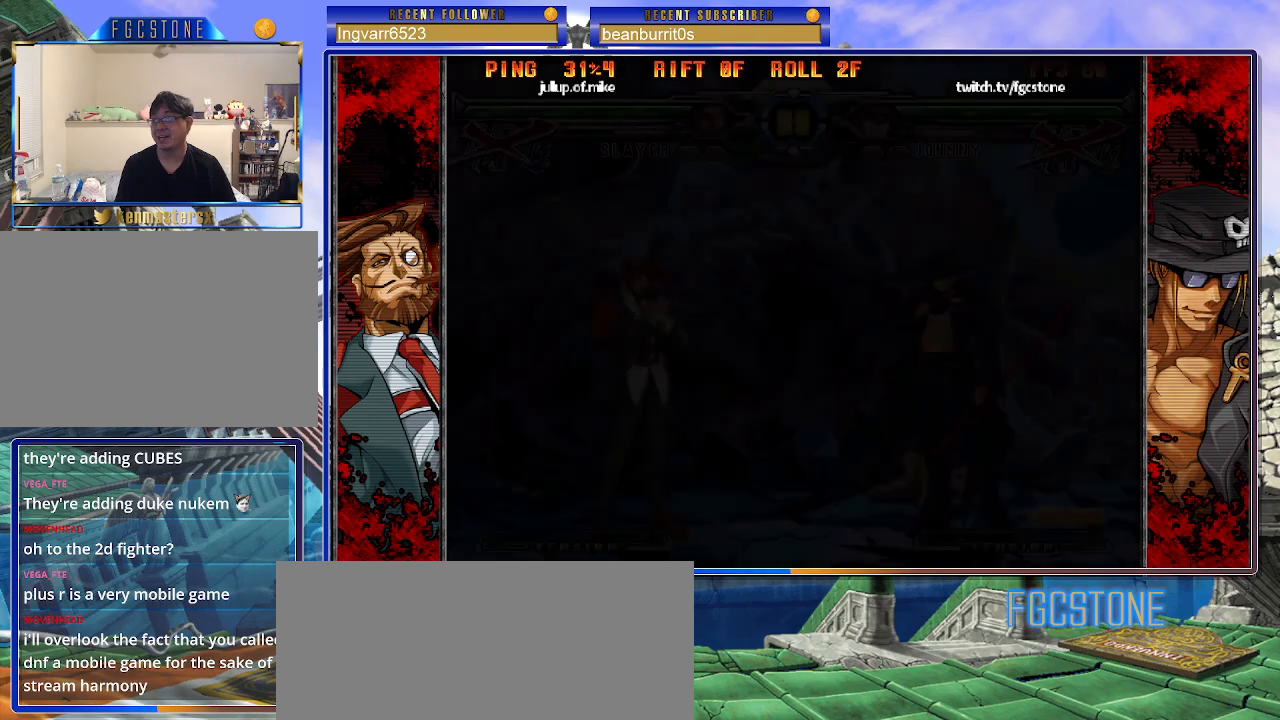
{"buttons": [], "left_stick": "center", "events": []}
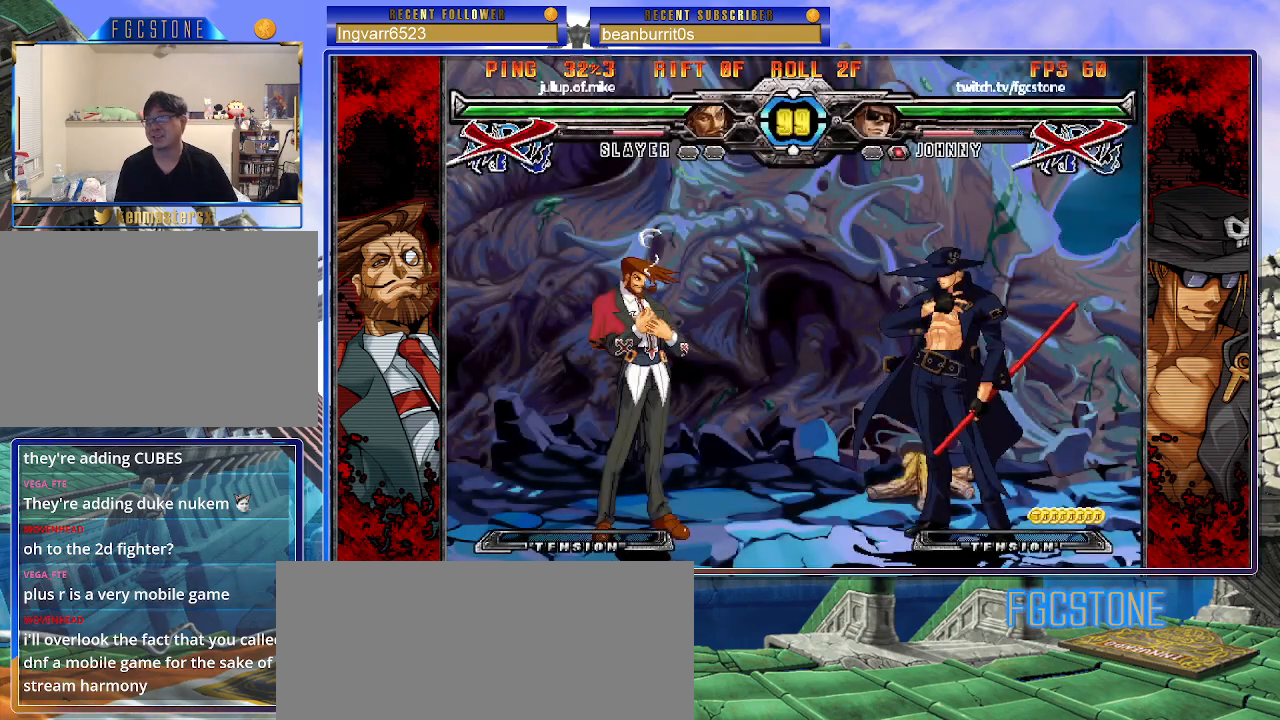
{"buttons": [], "left_stick": "center", "events": []}
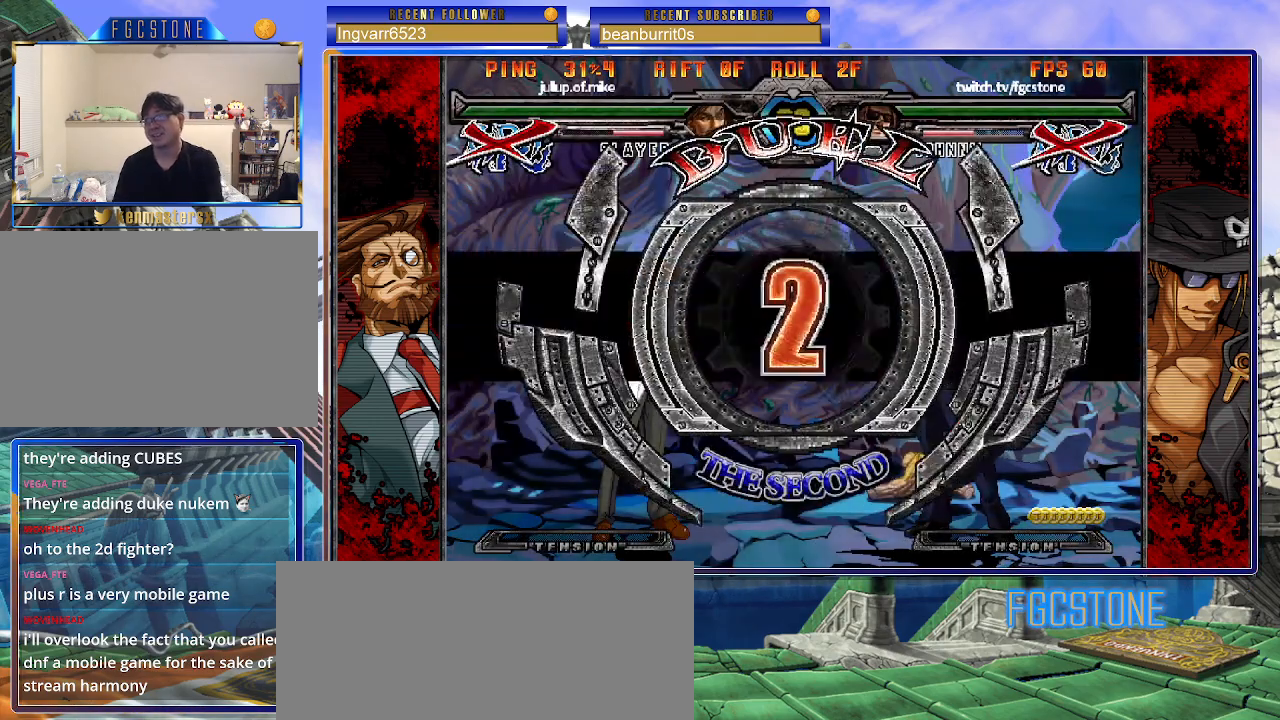
{"buttons": [], "left_stick": "center", "events": []}
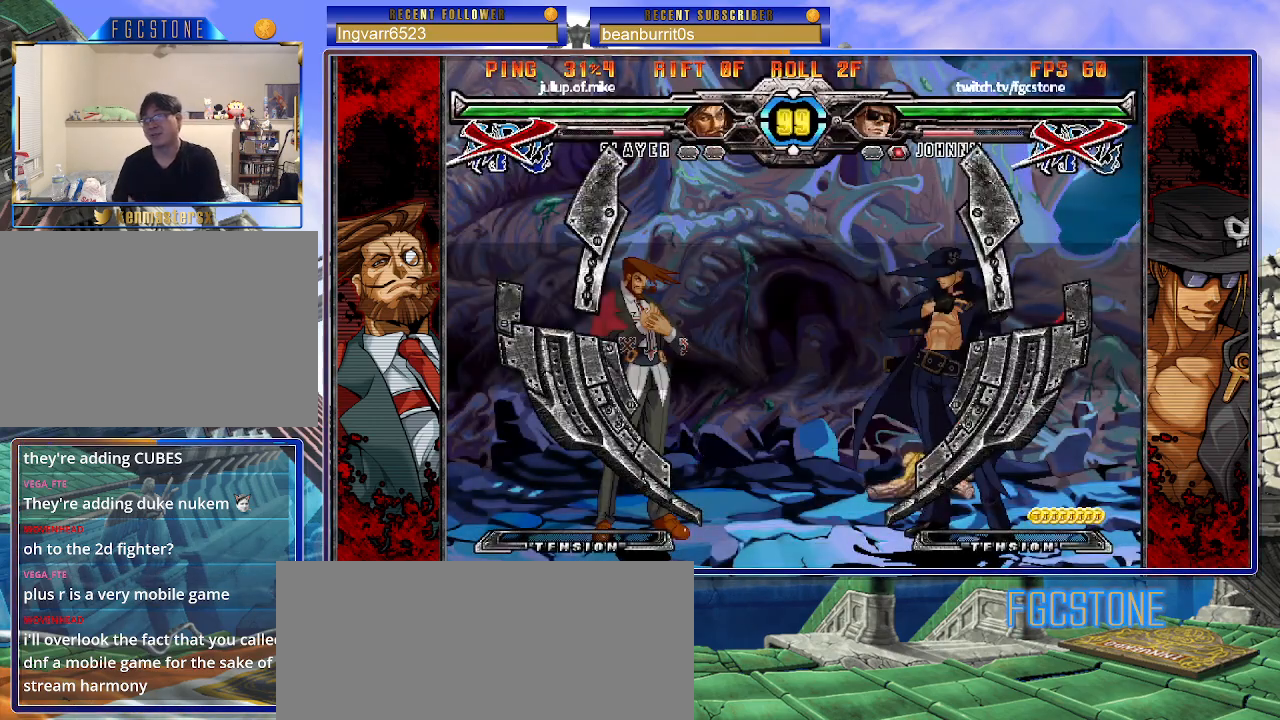
{"buttons": [], "left_stick": "center", "events": []}
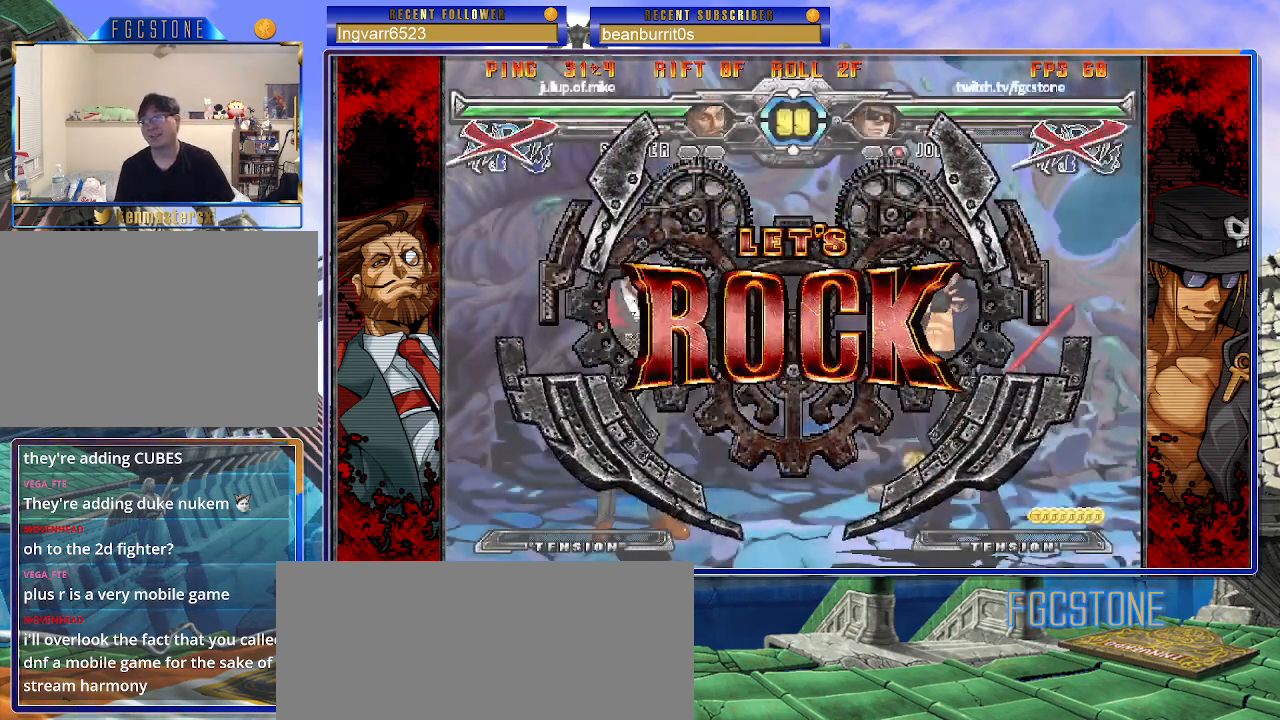
{"buttons": [], "left_stick": "center", "events": [[200, "left_stick", "right"], [250, "left_stick", "up-right"], [467, "left_stick", "center"]]}
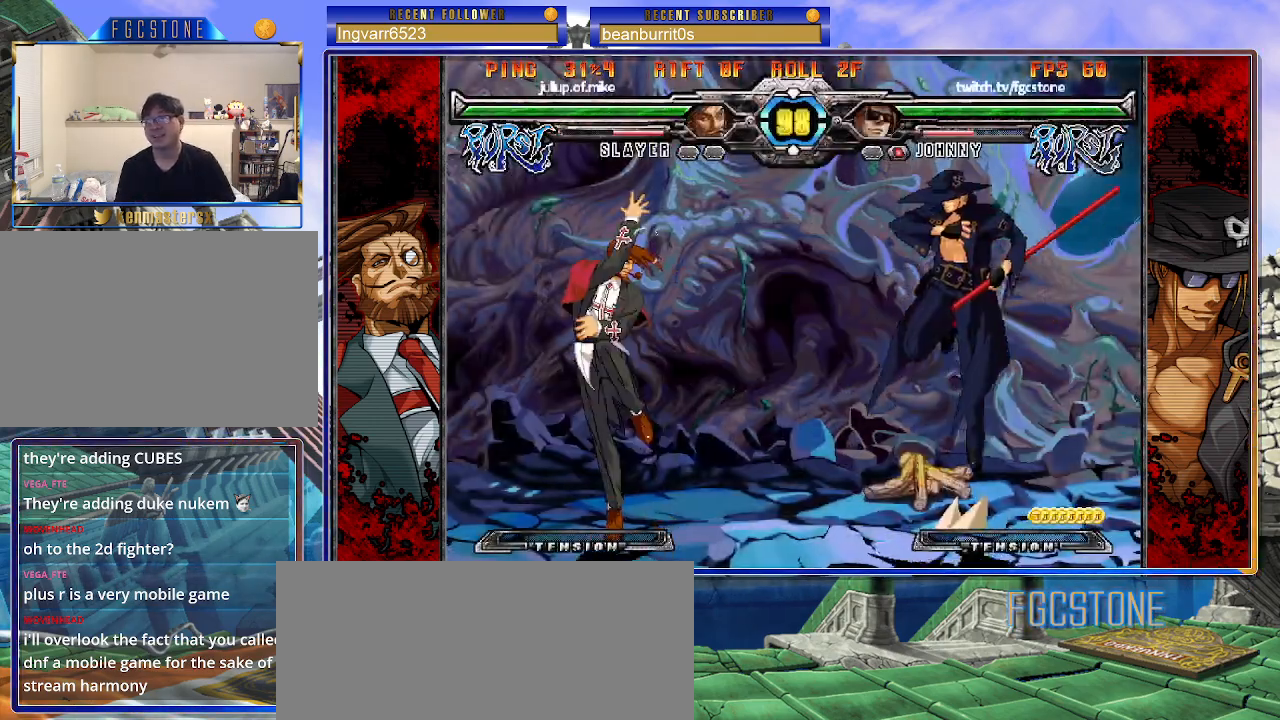
{"buttons": [], "left_stick": "right", "events": [[67, "left_stick", "up-left"], [300, "left_stick", "right"]]}
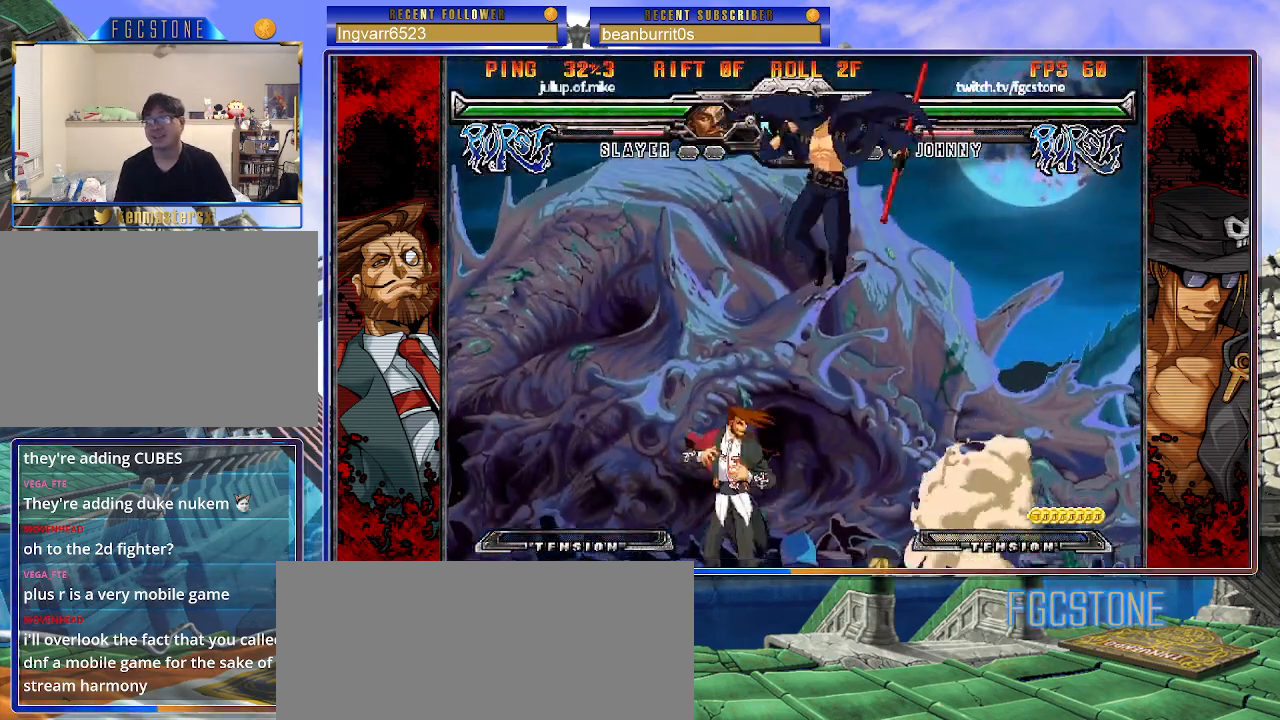
{"buttons": [], "left_stick": "left", "events": [[83, "HS", "down"], [233, "HS", "up"], [383, "left_stick", "left"]]}
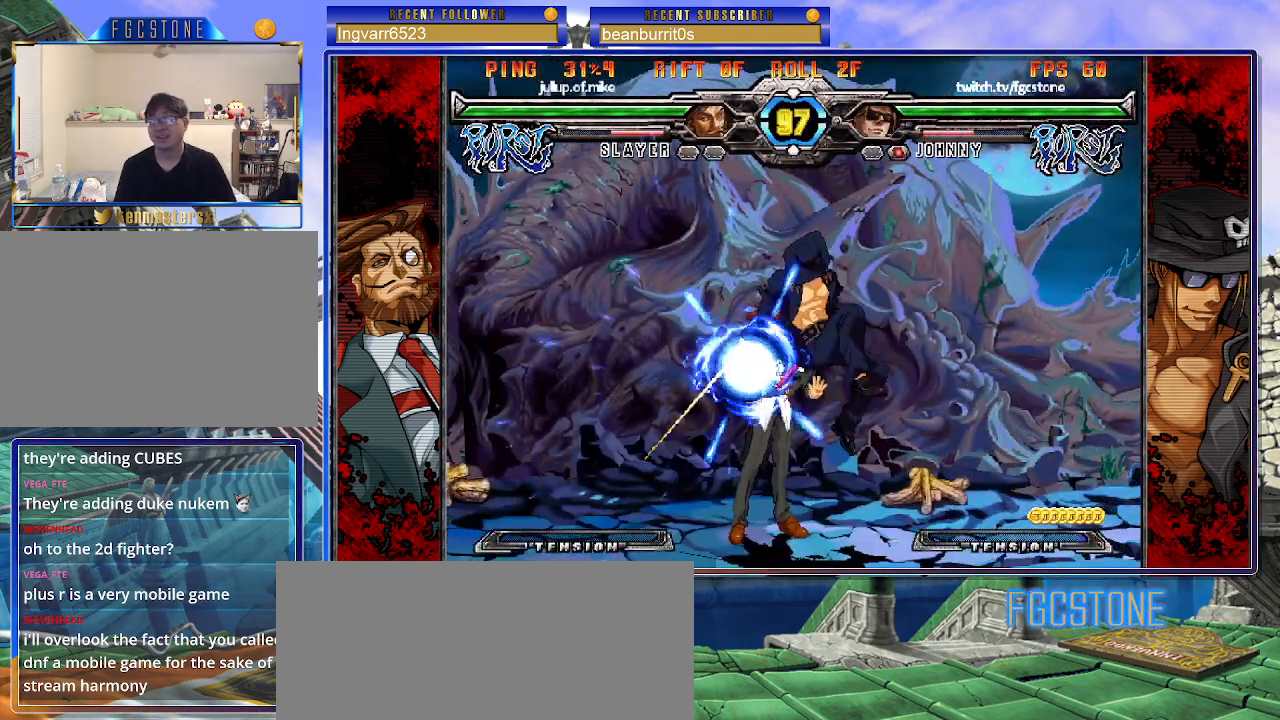
{"buttons": [], "left_stick": "right", "events": [[133, "left_stick", "center"], [167, "K", "down"], [183, "left_stick", "right"], [283, "K", "up"], [317, "S", "down"], [400, "S", "up"]]}
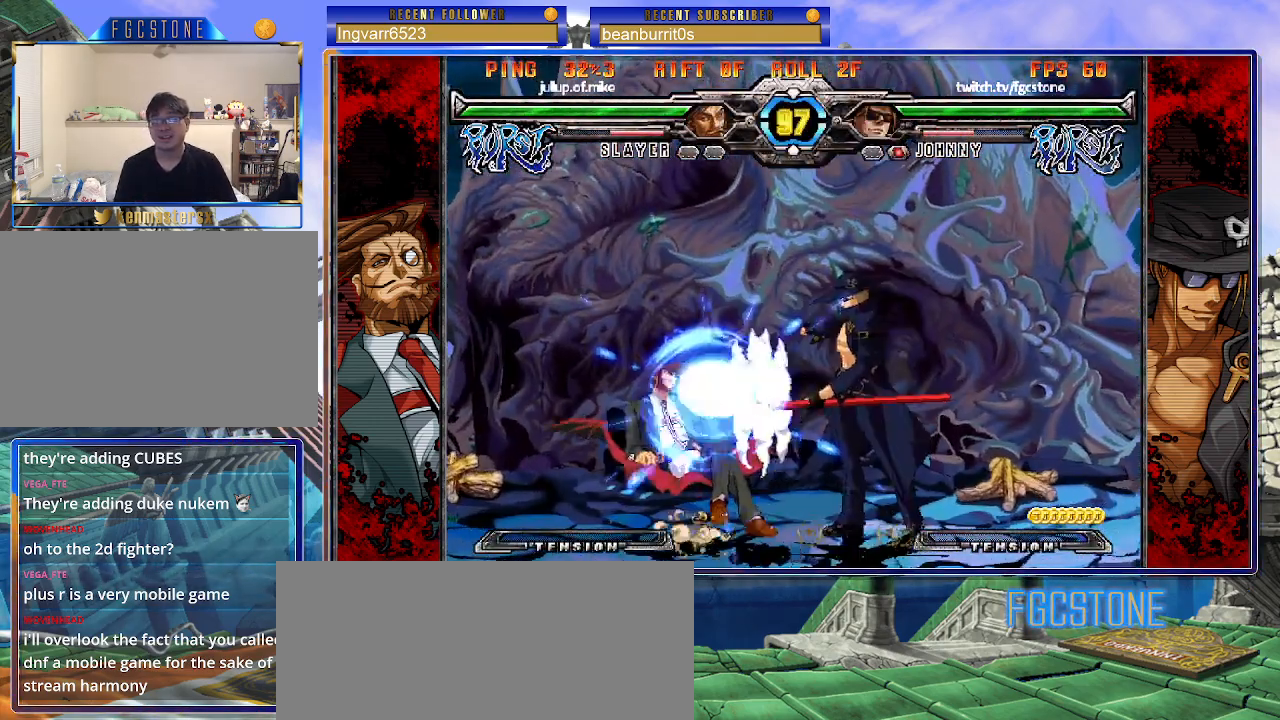
{"buttons": ["K"], "left_stick": "left", "events": [[50, "left_stick", "down"], [150, "left_stick", "left"], [183, "K", "down"], [217, "left_stick", "center"], [367, "HS", "down"], [367, "left_stick", "left"], [417, "HS", "up"], [450, "left_stick", "center"], [500, "left_stick", "left"]]}